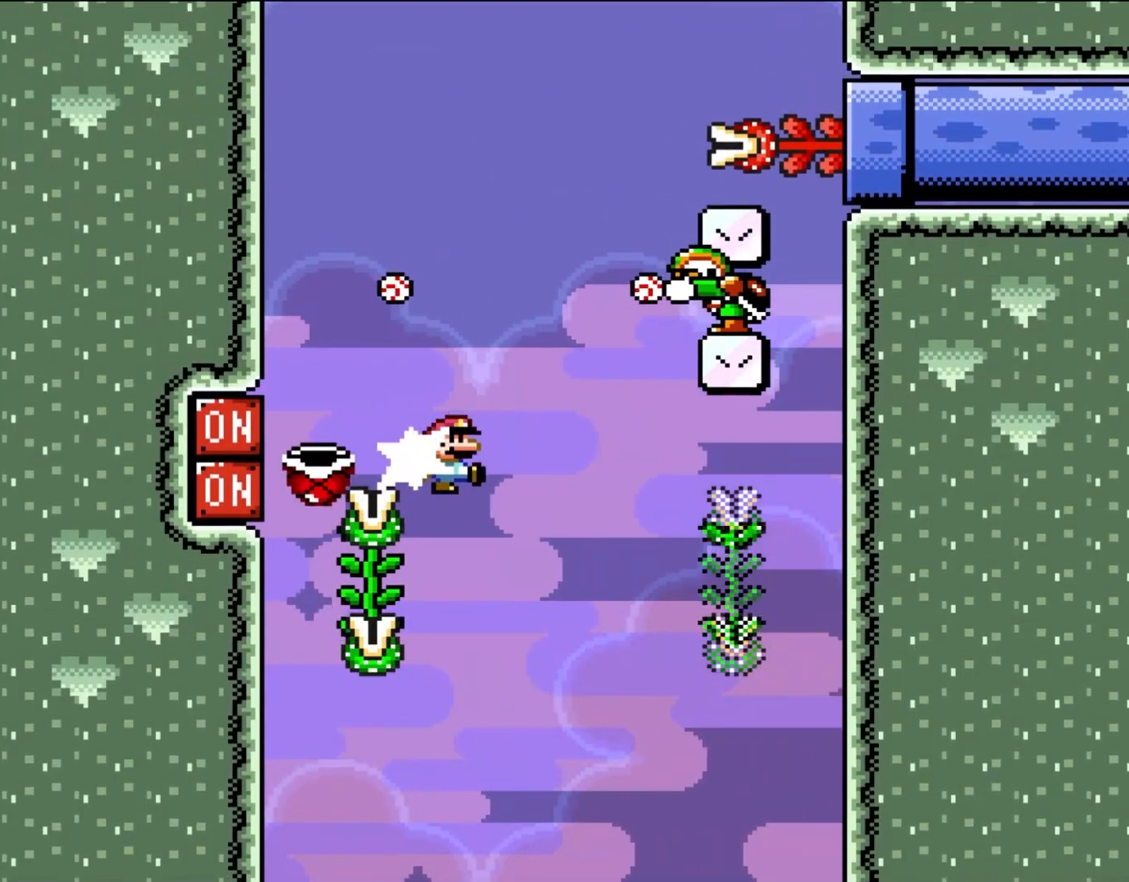
Gameplay with a controller (Nintendo layout); each line is a JSON object with the inputs held at the frame after it. "events" lists button and stick changes between this image and that frame as [ms after this image, input, new state], when the widget could be followed in between. Not read: L3 R3.
{"buttons": ["B", "Y", "DPAD_RIGHT"], "events": [[50, "Y", "down"], [83, "DPAD_RIGHT", "down"]]}
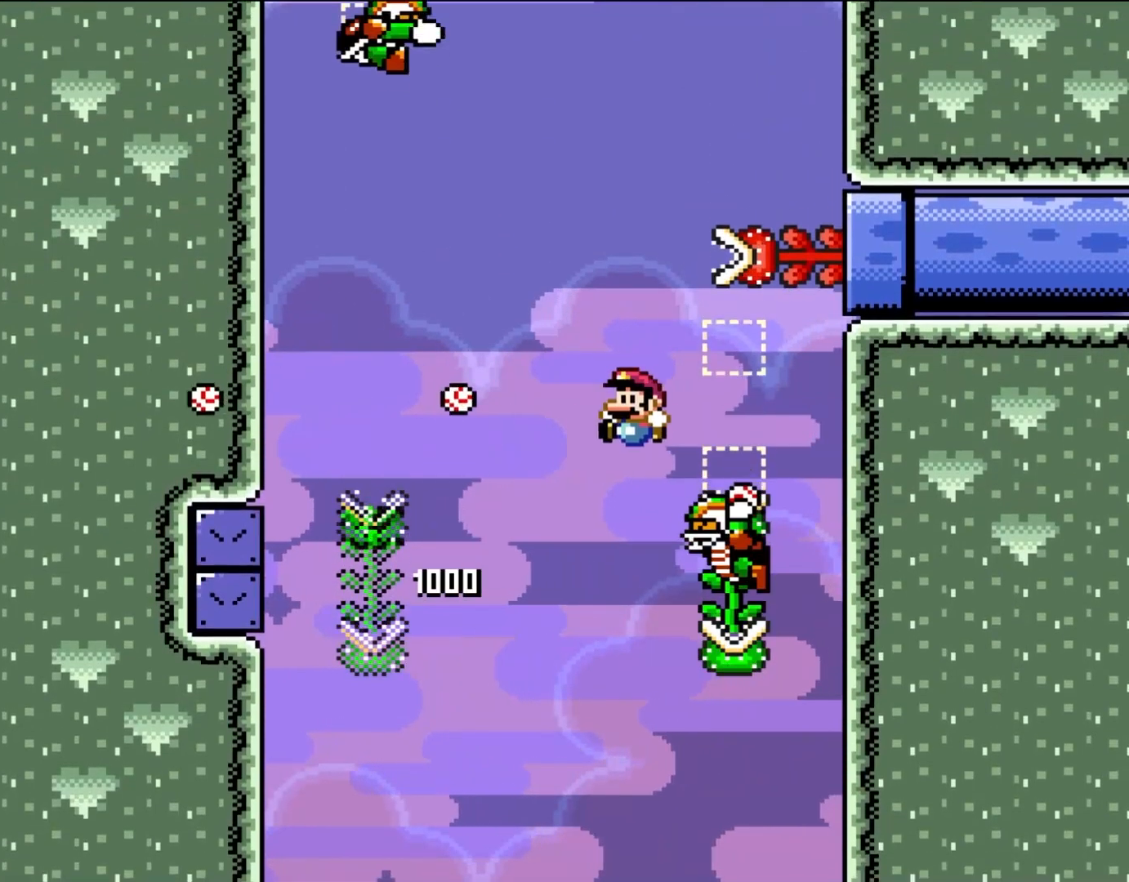
{"buttons": ["B", "Y", "DPAD_LEFT"], "events": [[83, "DPAD_LEFT", "down"], [83, "DPAD_RIGHT", "up"], [183, "DPAD_UP", "down"], [217, "DPAD_LEFT", "up"], [217, "DPAD_RIGHT", "down"], [217, "DPAD_UP", "up"], [250, "B", "up"], [317, "B", "down"], [417, "DPAD_LEFT", "down"], [417, "DPAD_RIGHT", "up"]]}
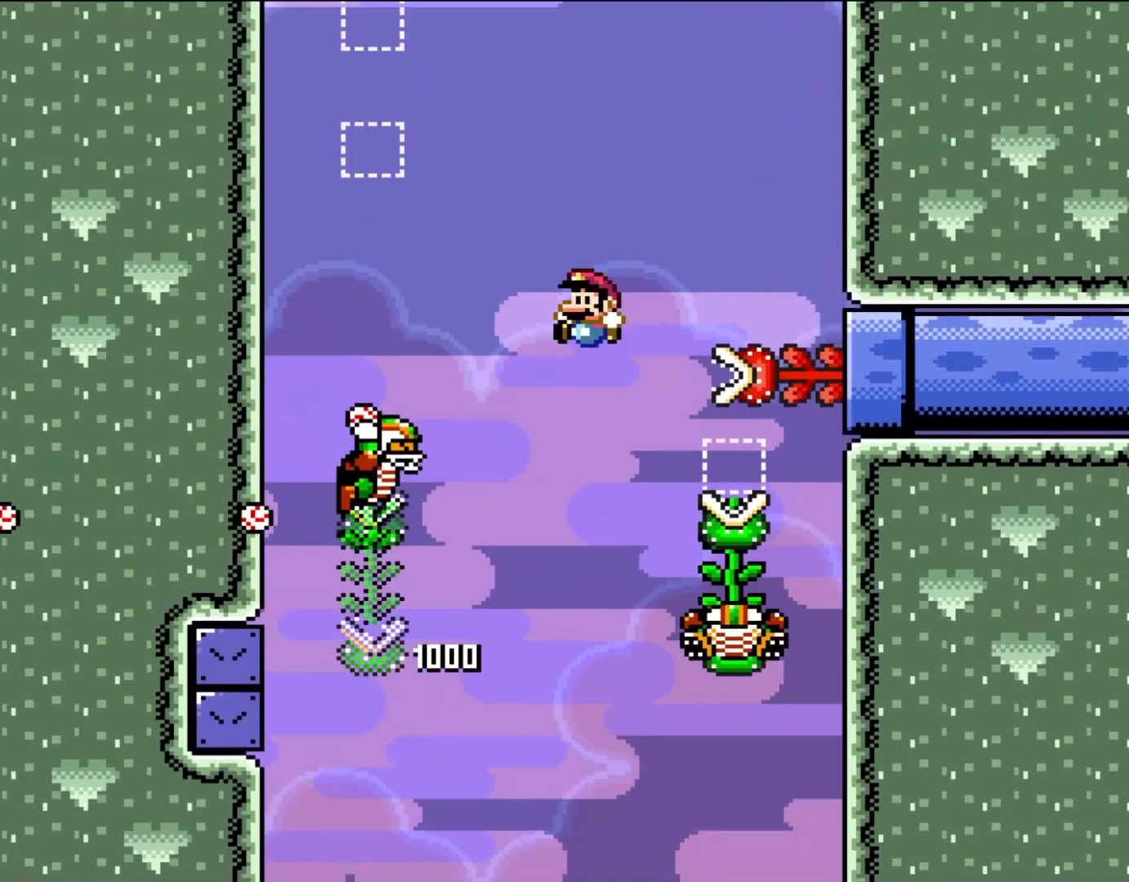
{"buttons": ["B", "Y", "DPAD_RIGHT"], "events": [[50, "DPAD_UP", "down"], [83, "B", "up"], [317, "B", "down"], [417, "DPAD_LEFT", "up"], [467, "DPAD_RIGHT", "down"], [467, "DPAD_UP", "up"]]}
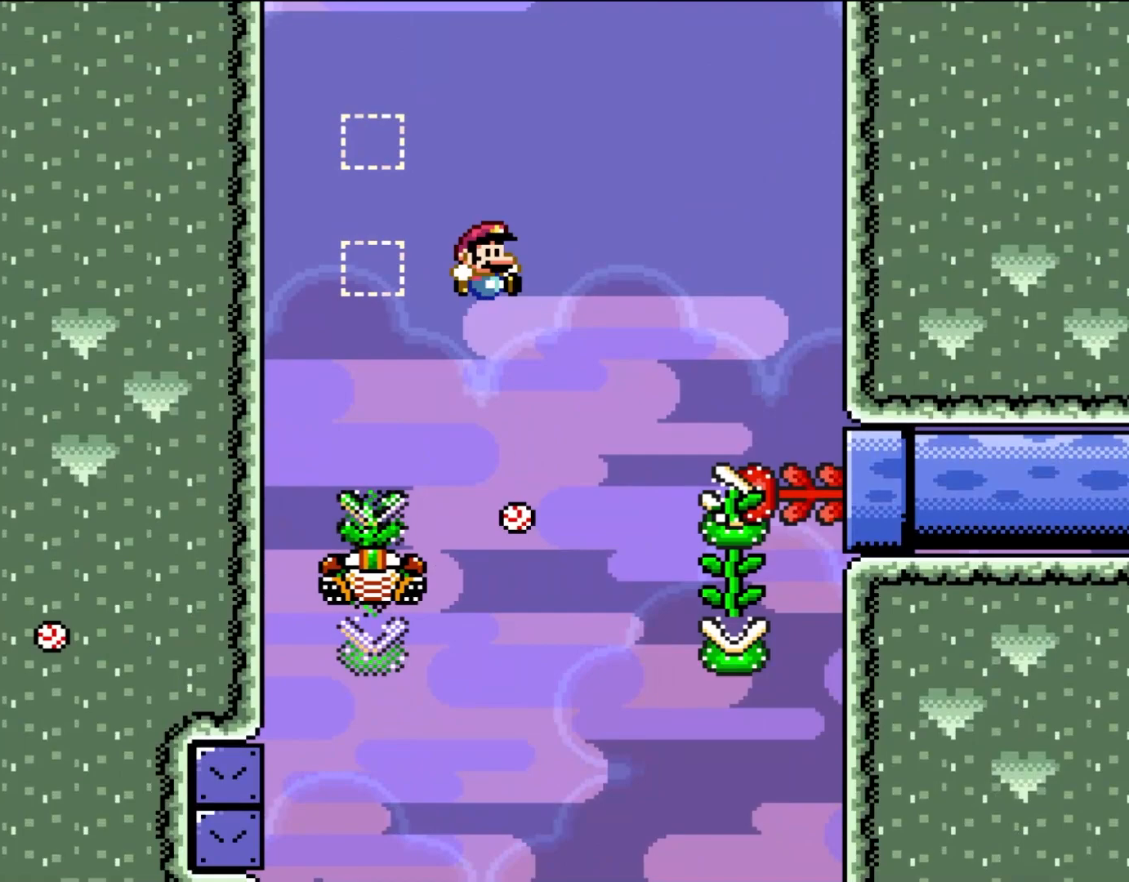
{"buttons": ["B", "Y", "DPAD_RIGHT"], "events": []}
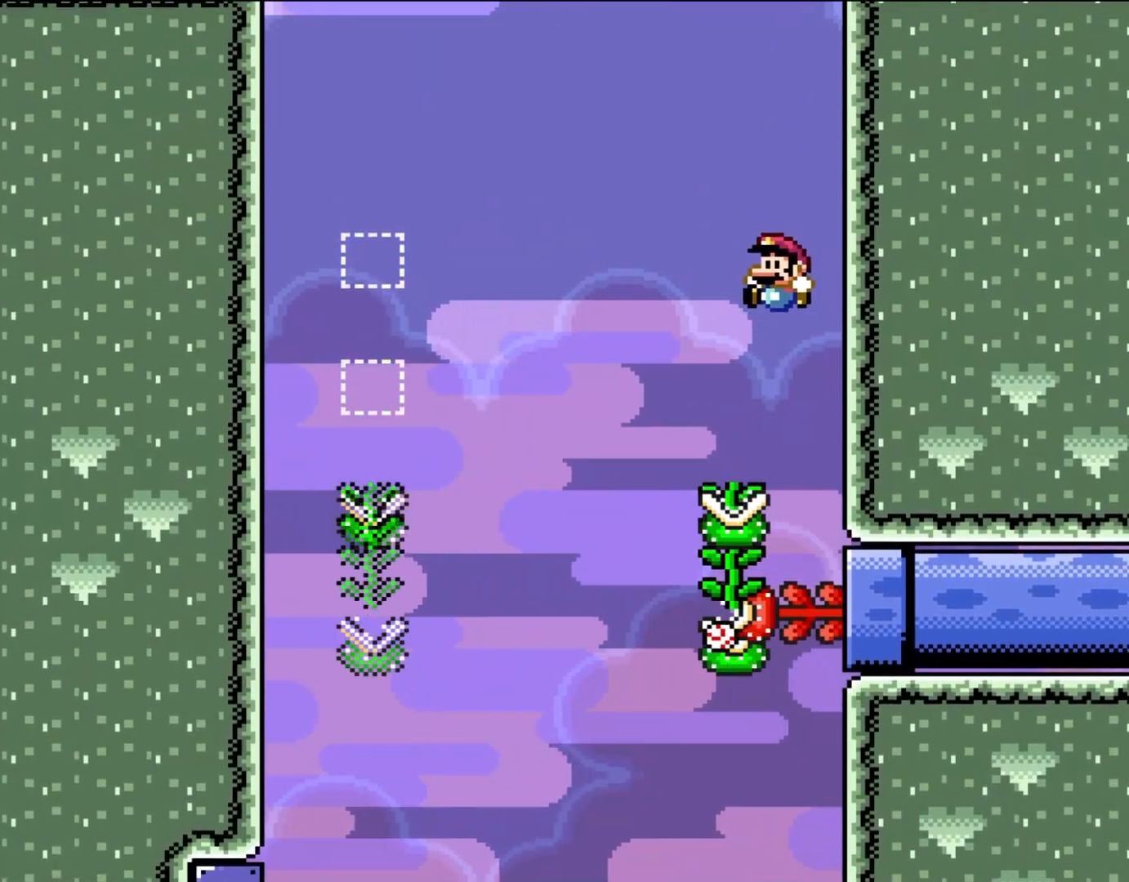
{"buttons": ["Y", "DPAD_UP"], "events": [[17, "DPAD_RIGHT", "up"], [17, "DPAD_UP", "down"], [50, "DPAD_LEFT", "down"], [50, "DPAD_UP", "up"], [83, "DPAD_UP", "down"], [233, "DPAD_LEFT", "up"], [250, "B", "up"]]}
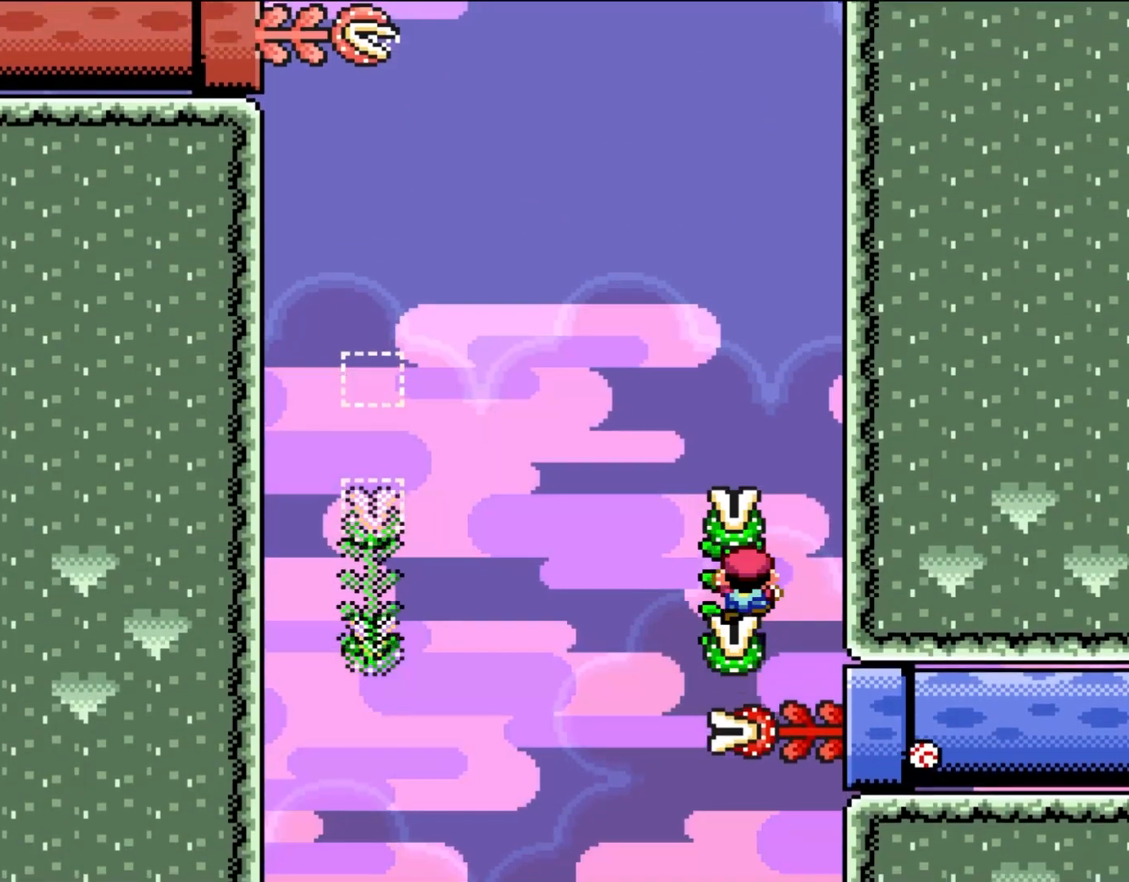
{"buttons": ["Y", "DPAD_UP", "DPAD_LEFT"], "events": [[50, "DPAD_LEFT", "down"]]}
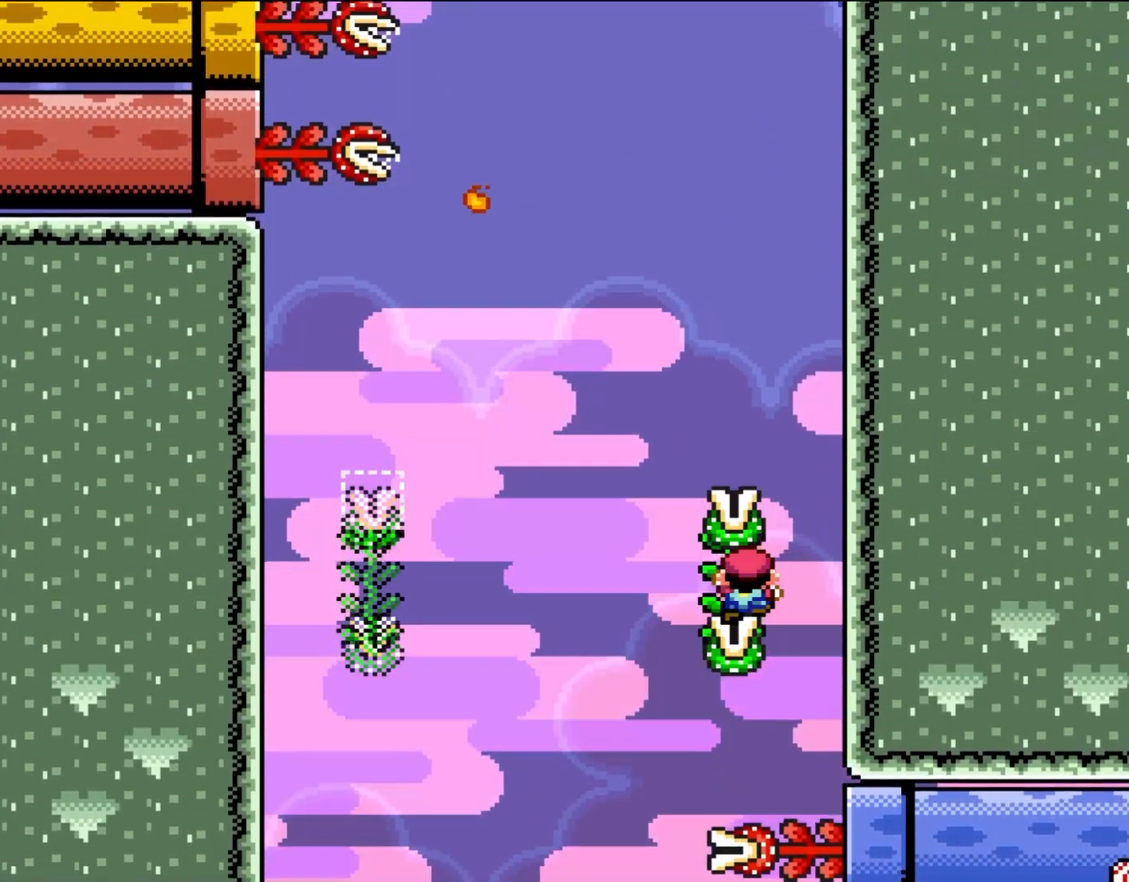
{"buttons": ["Y", "DPAD_UP", "DPAD_LEFT"], "events": []}
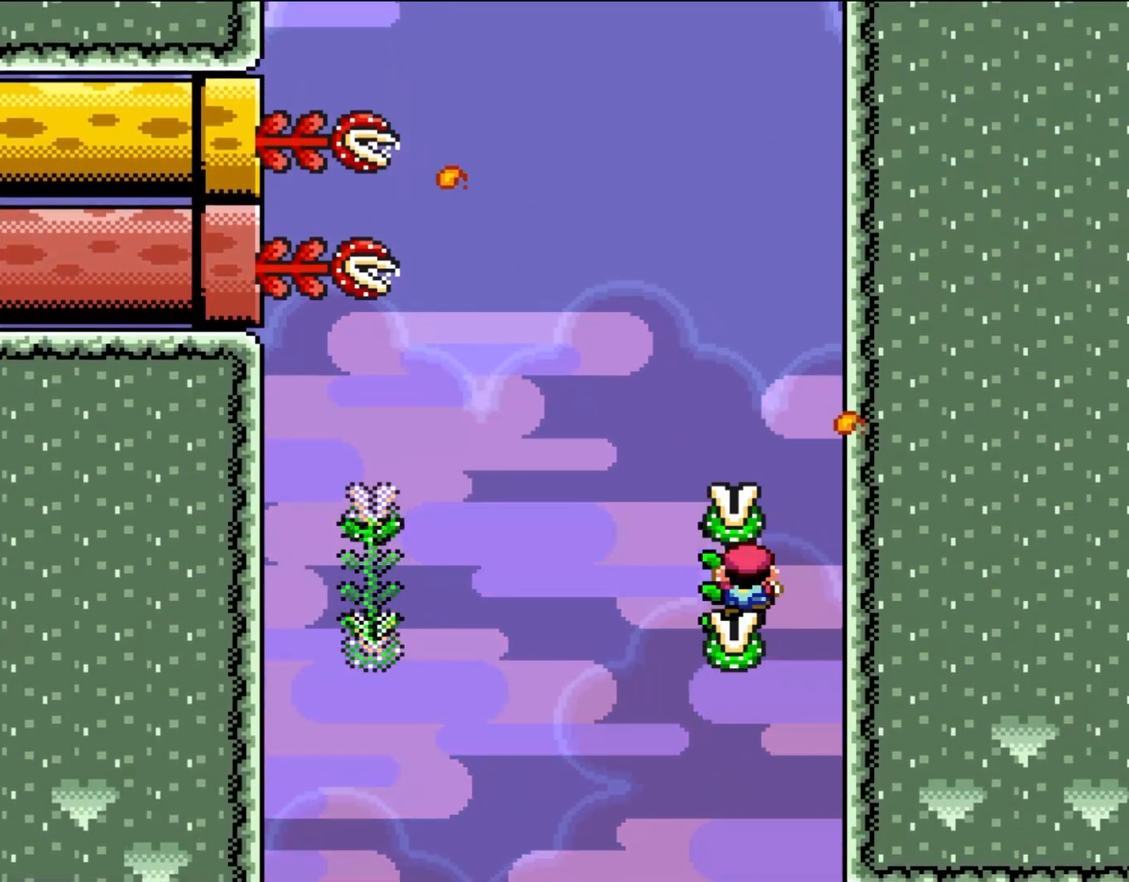
{"buttons": ["Y", "DPAD_UP", "DPAD_LEFT"], "events": []}
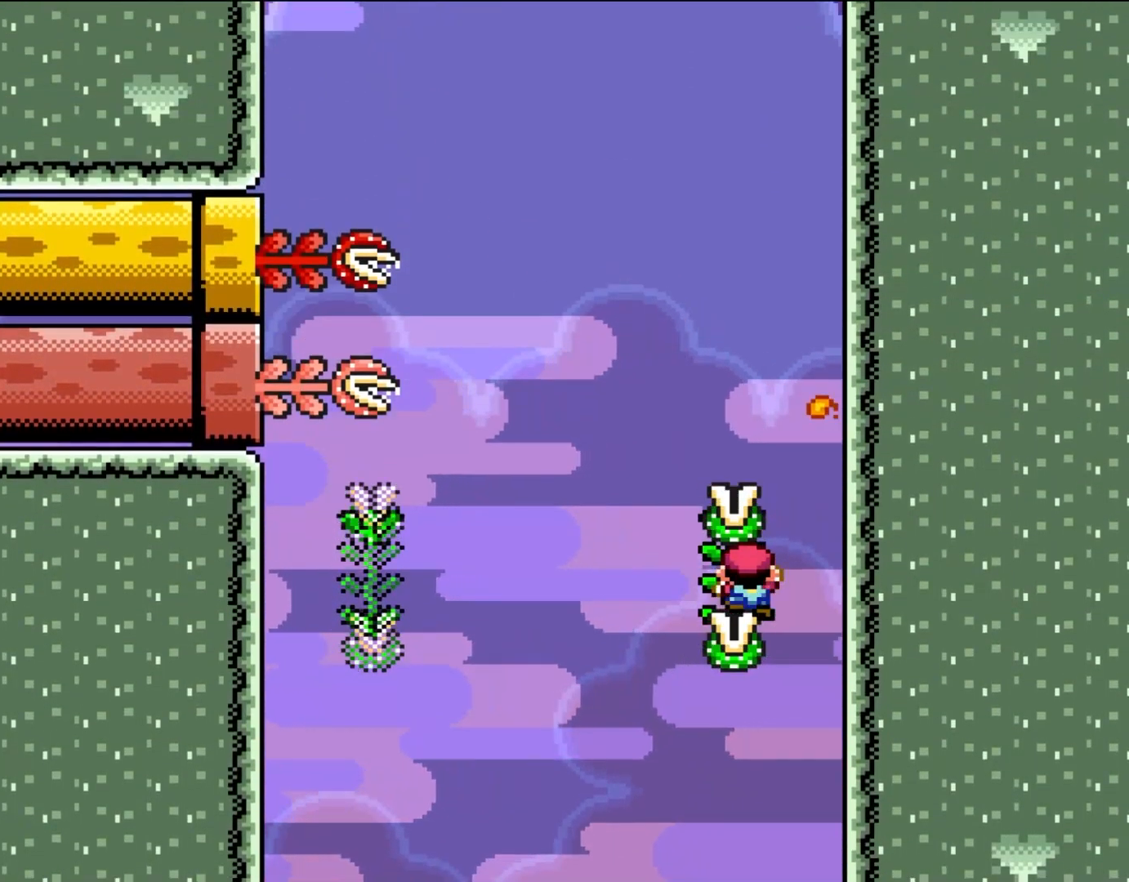
{"buttons": ["B", "Y"], "events": [[217, "DPAD_LEFT", "up"], [283, "DPAD_UP", "up"], [317, "B", "down"]]}
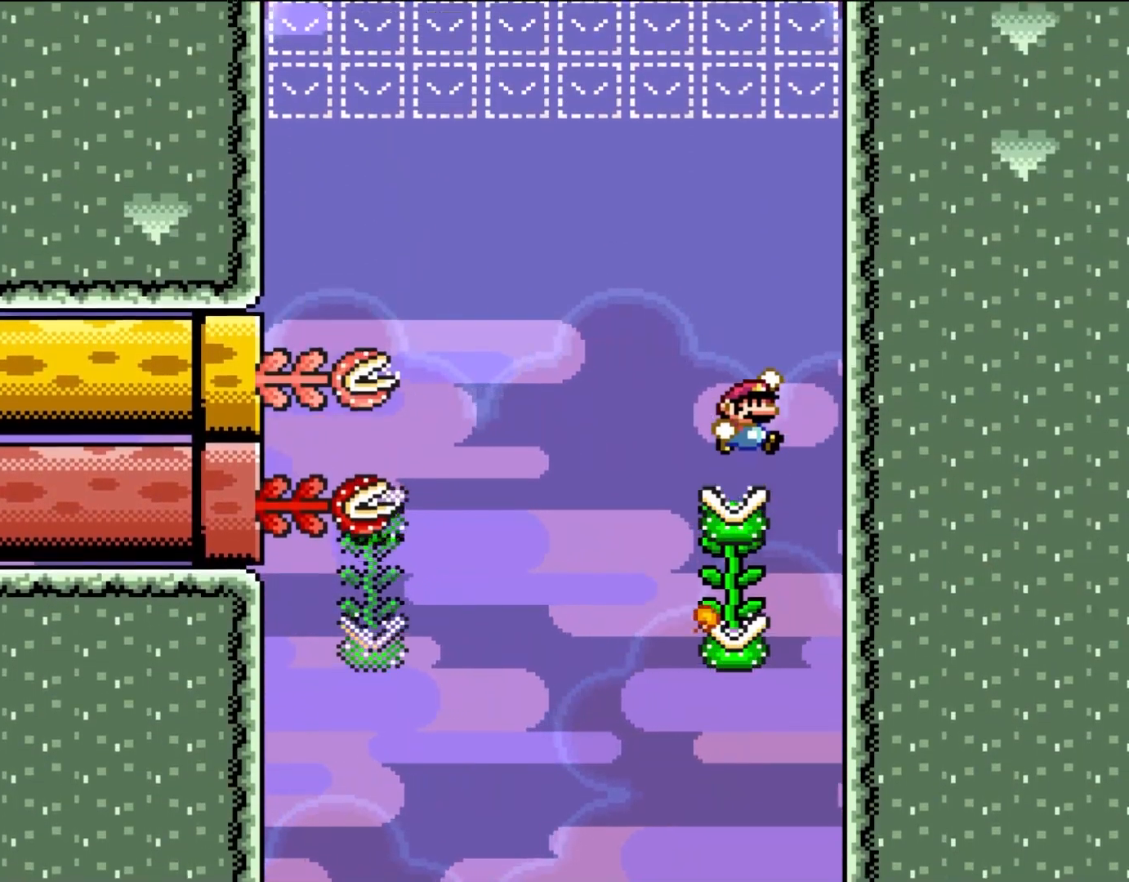
{"buttons": ["B", "Y"], "events": [[83, "B", "up"], [183, "DPAD_UP", "down"], [350, "DPAD_LEFT", "down"], [417, "DPAD_LEFT", "up"], [450, "B", "down"], [450, "DPAD_UP", "up"]]}
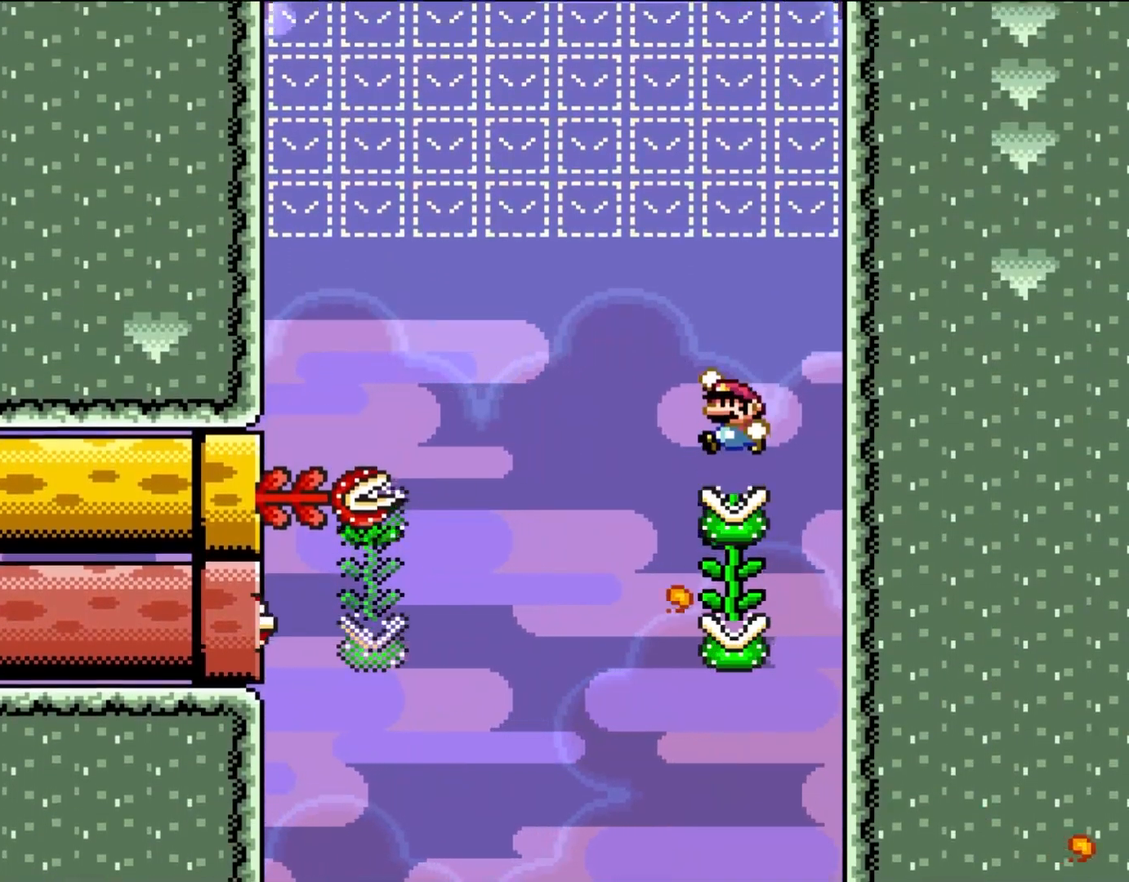
{"buttons": ["Y", "DPAD_UP"], "events": [[83, "B", "up"], [150, "DPAD_UP", "down"]]}
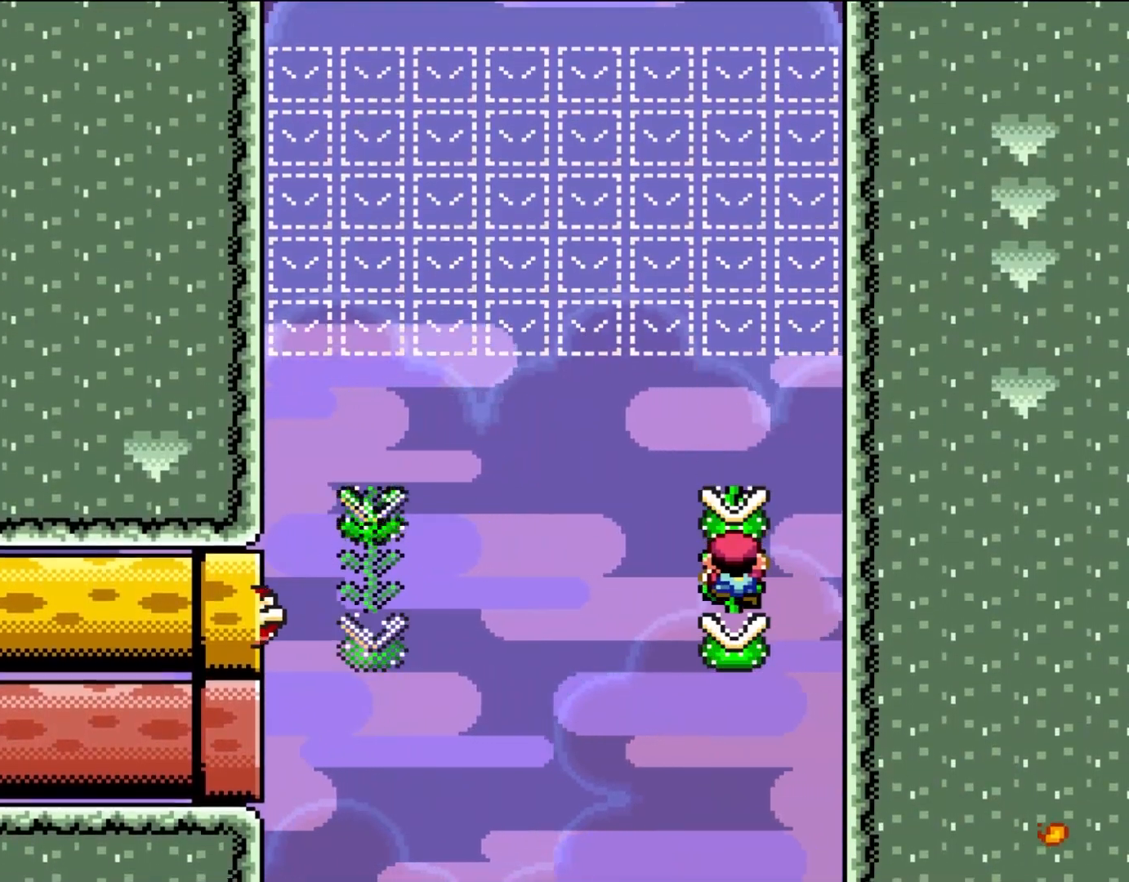
{"buttons": ["Y", "DPAD_UP"], "events": []}
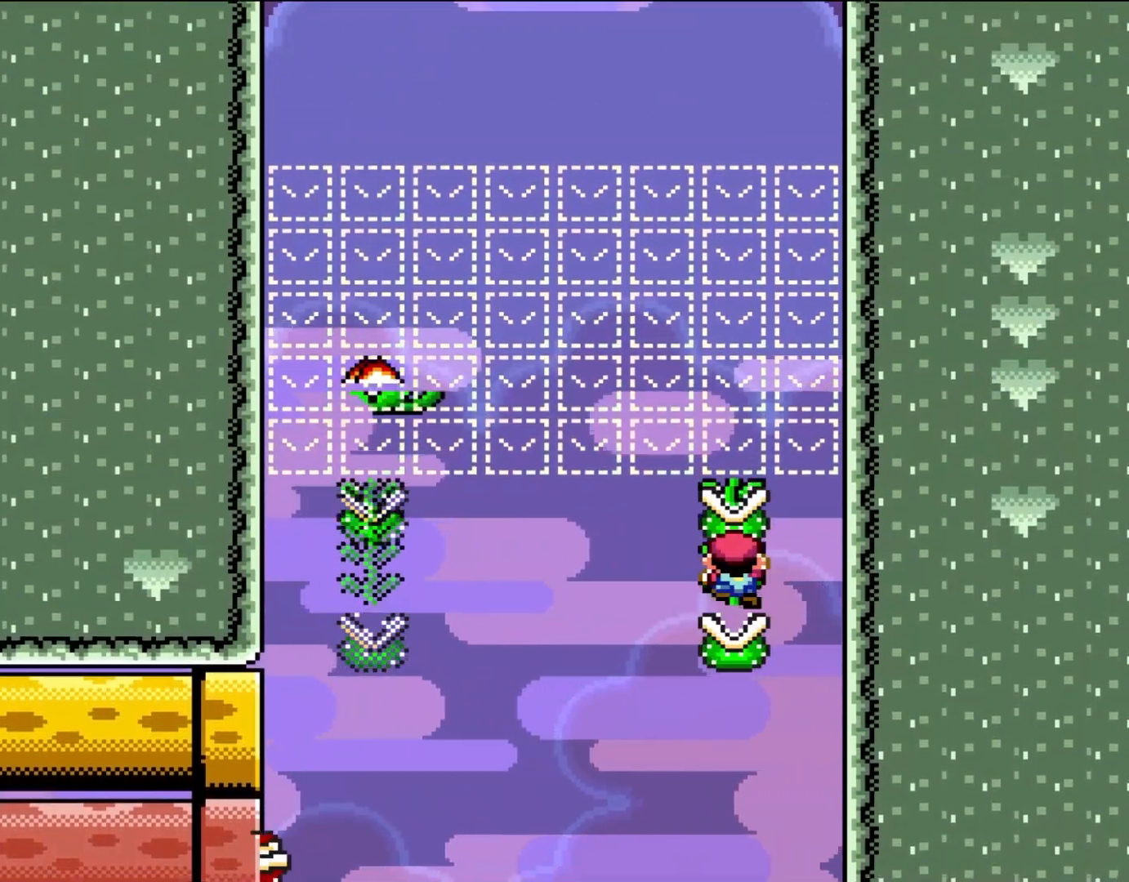
{"buttons": ["Y", "DPAD_UP"], "events": []}
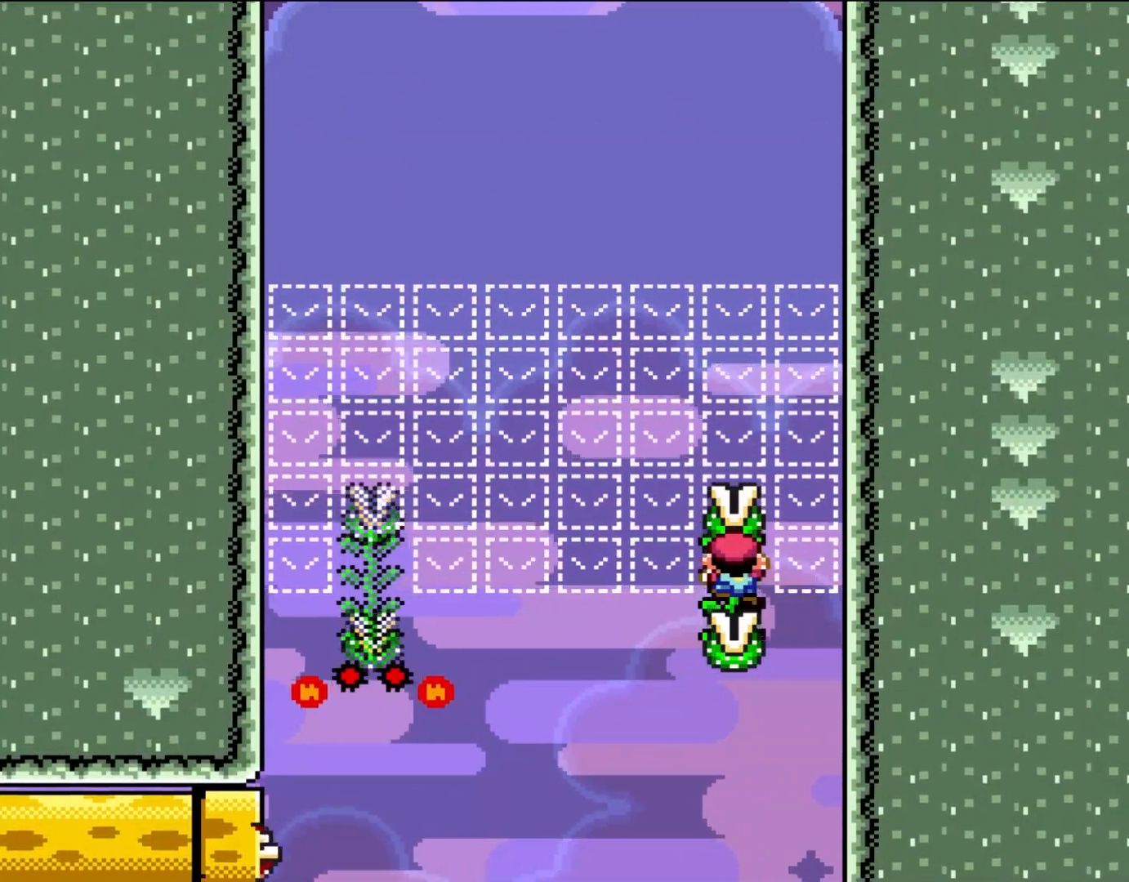
{"buttons": ["Y", "DPAD_UP"], "events": []}
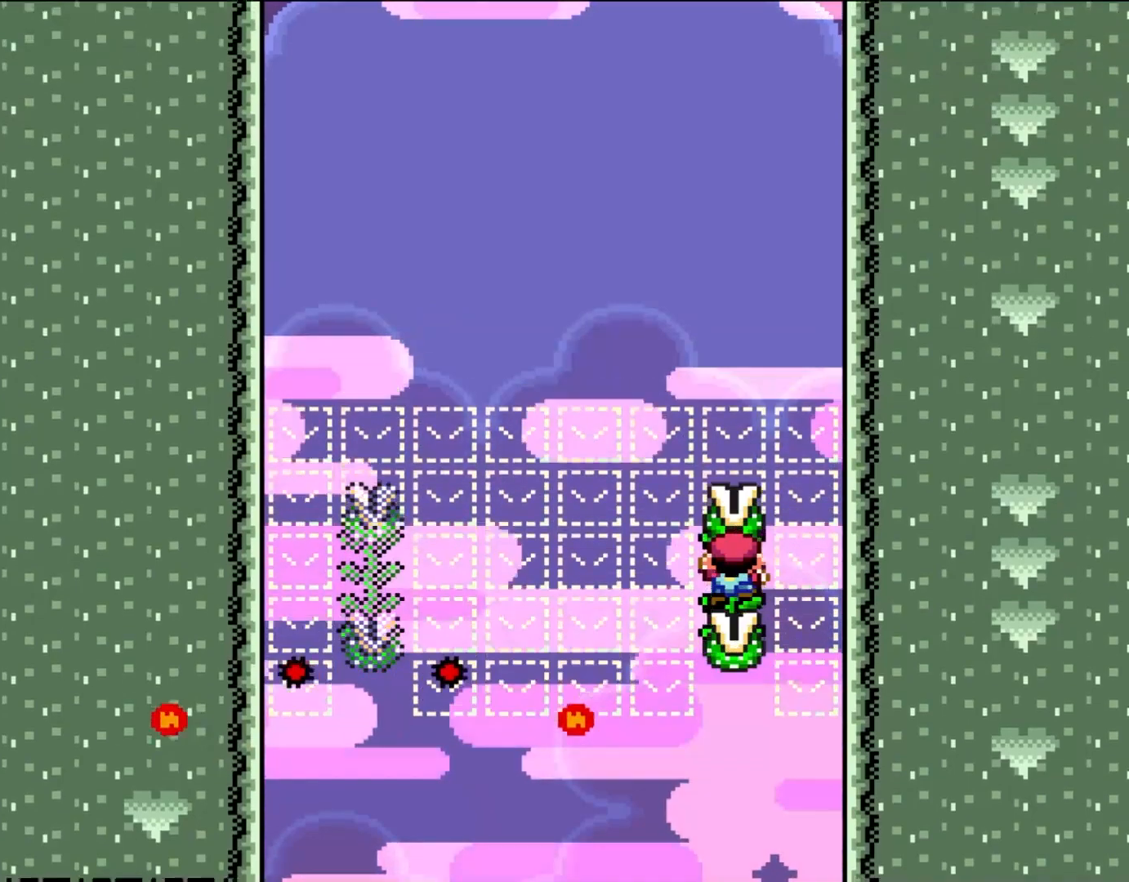
{"buttons": ["Y", "DPAD_UP"], "events": []}
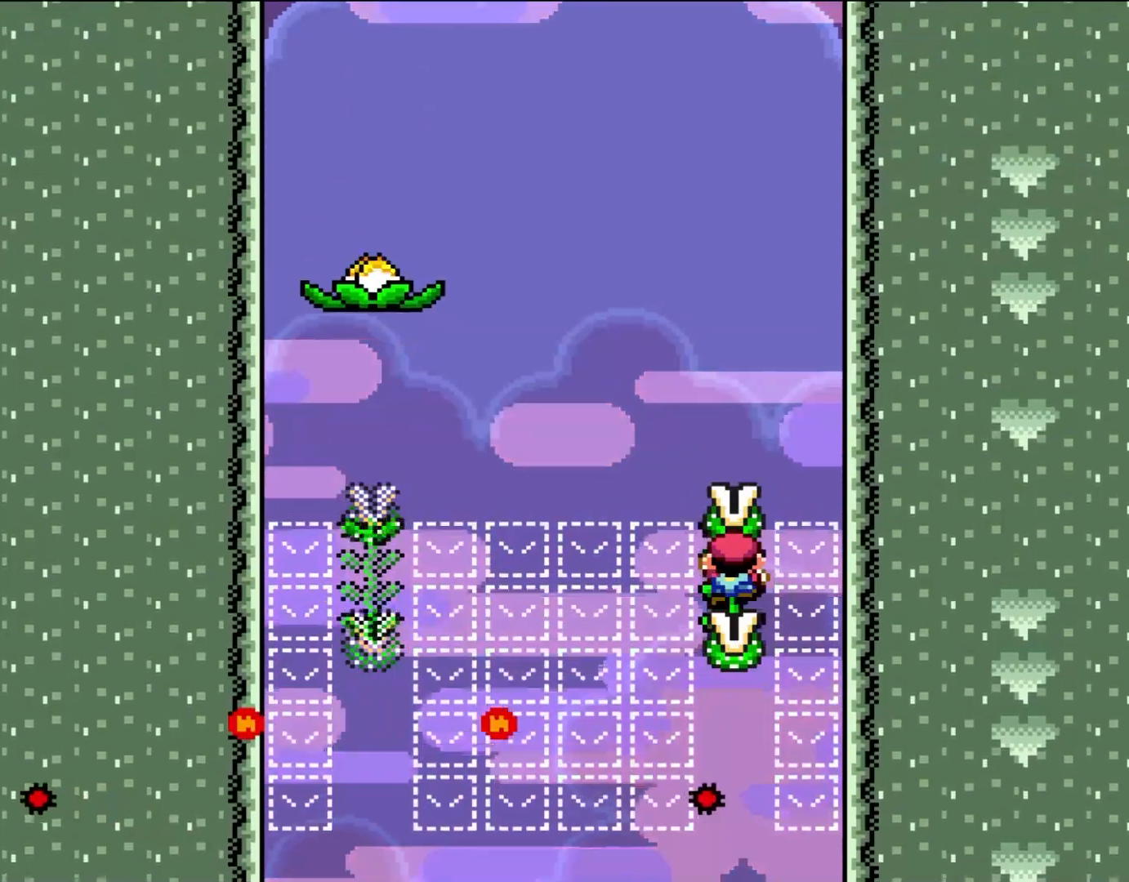
{"buttons": ["Y", "DPAD_UP"], "events": []}
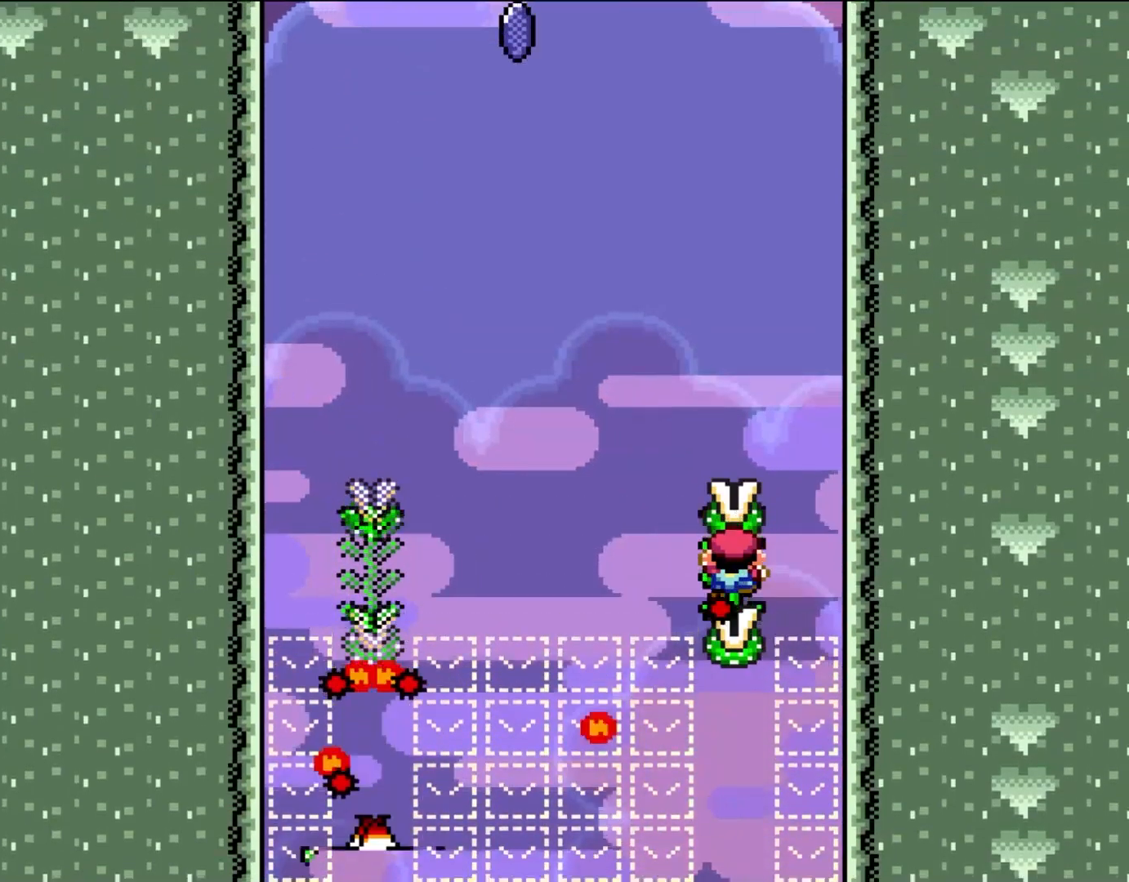
{"buttons": ["Y"], "events": [[200, "B", "down"], [217, "DPAD_UP", "up"], [483, "B", "up"]]}
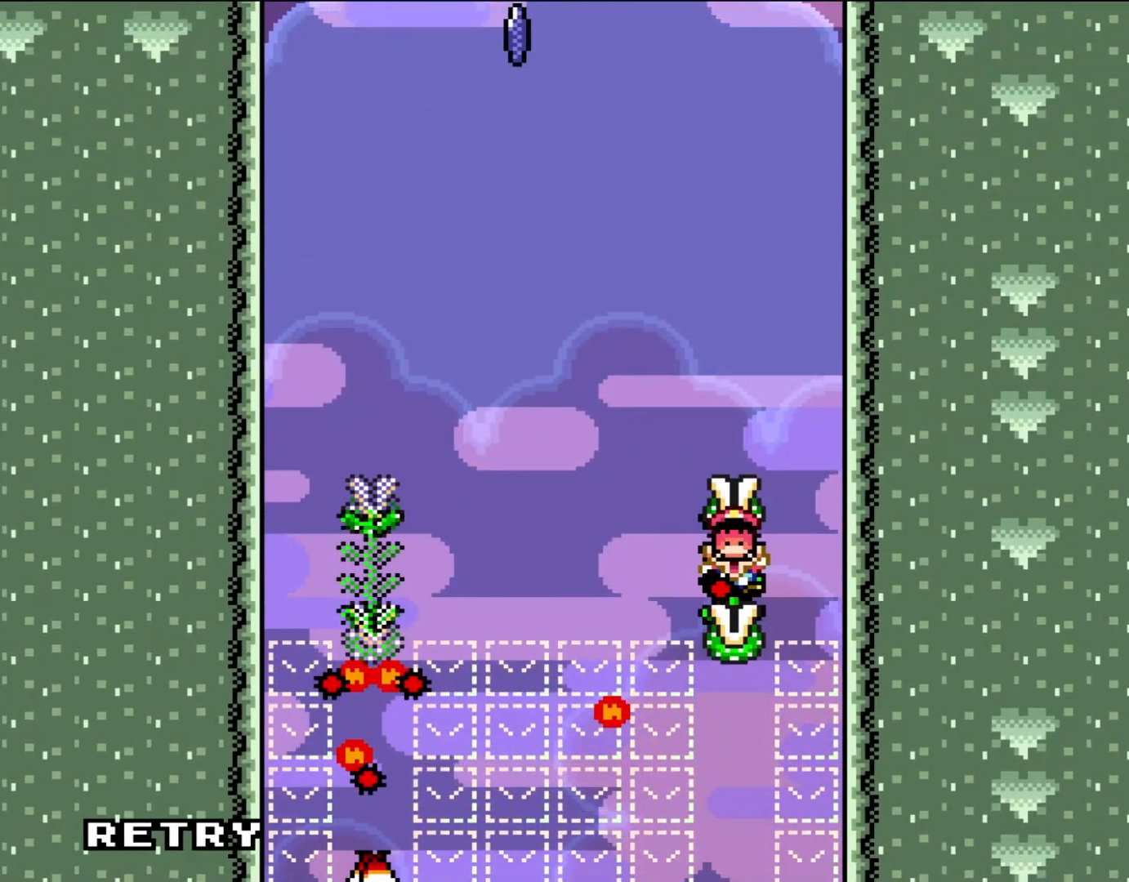
{"buttons": ["Y"], "events": []}
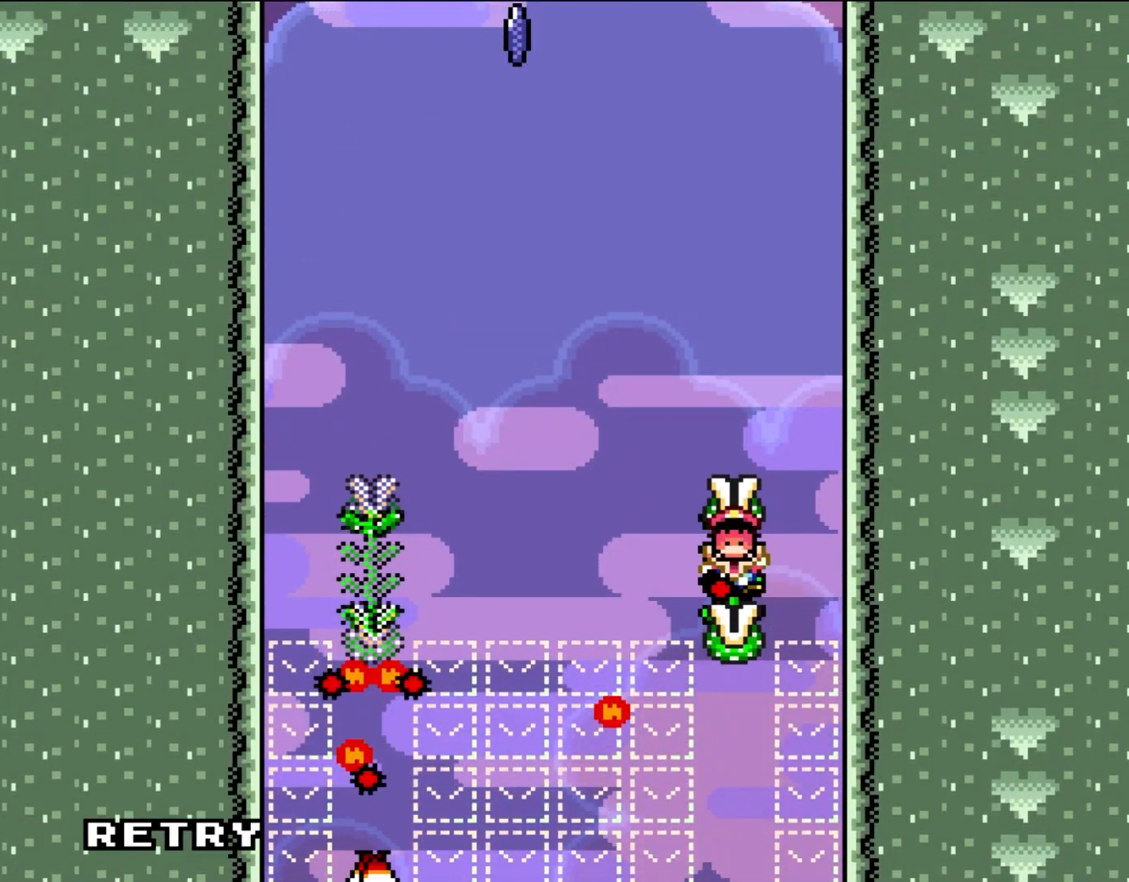
{"buttons": [], "events": [[50, "Y", "up"]]}